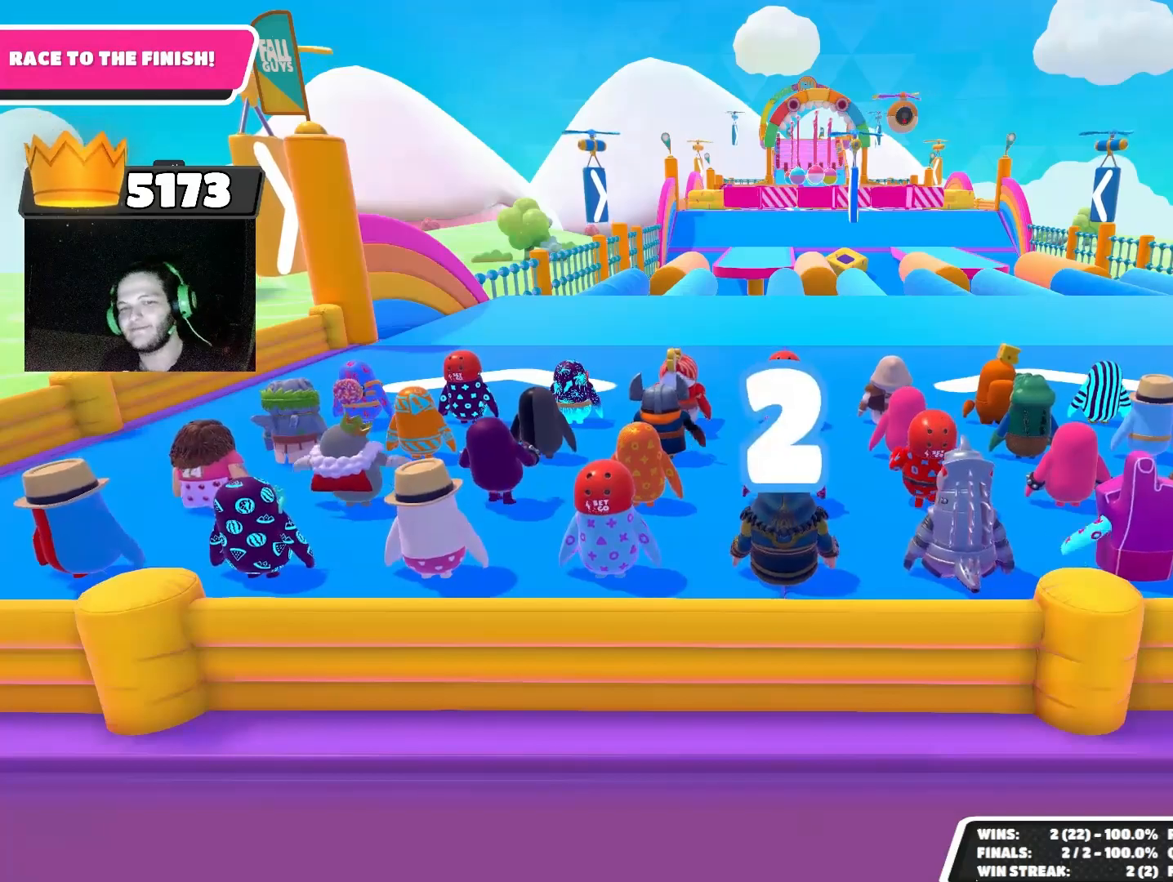
Gameplay with a controller (PlayStation layout); each line is a JSON object with the inputs held at the frame after it. "events" lists button and stick changes between this image and that frame as [ms after this image, input, new state], when the widget could be followed in between.
{"buttons": [], "left_stick": "center", "right_stick": "center", "events": [[400, "right_stick", "down"], [467, "right_stick", "center"]]}
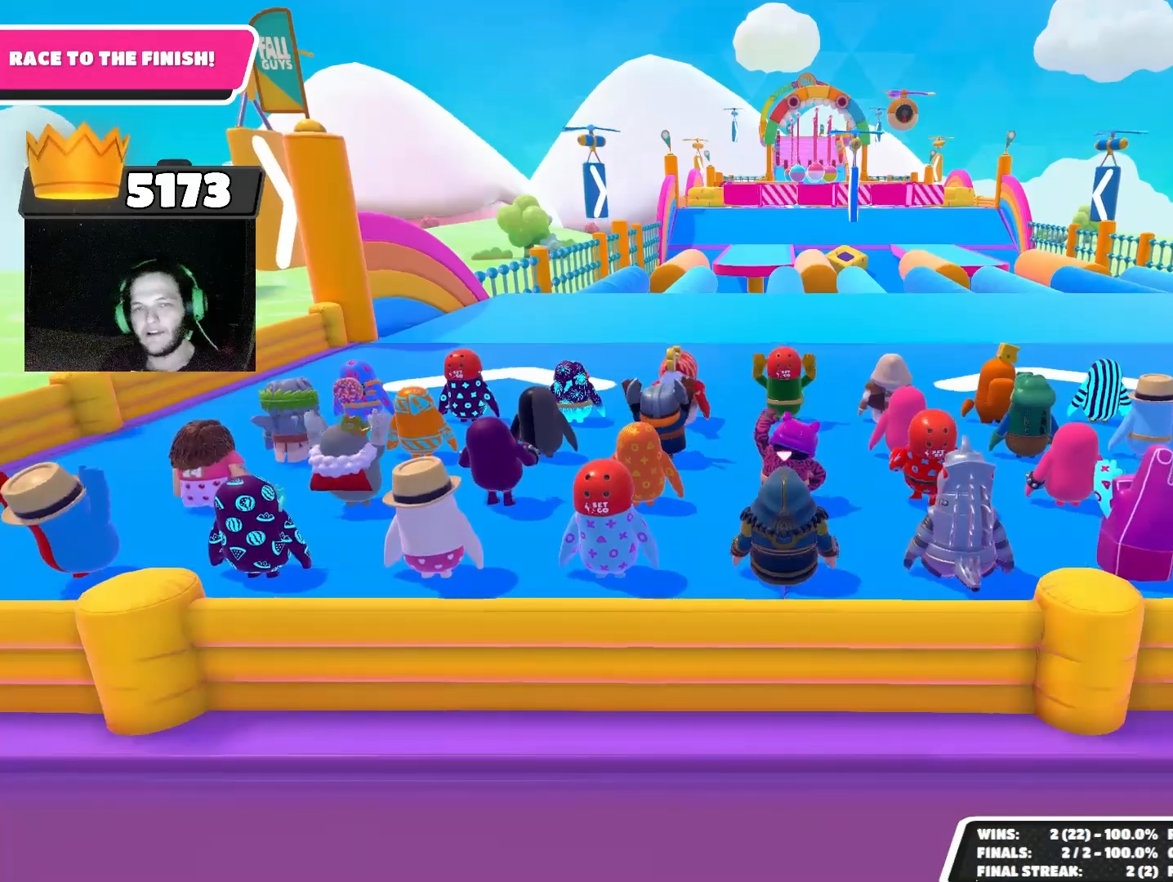
{"buttons": [], "left_stick": "up", "right_stick": "center", "events": [[133, "left_stick", "up"], [267, "right_stick", "down"], [367, "right_stick", "center"]]}
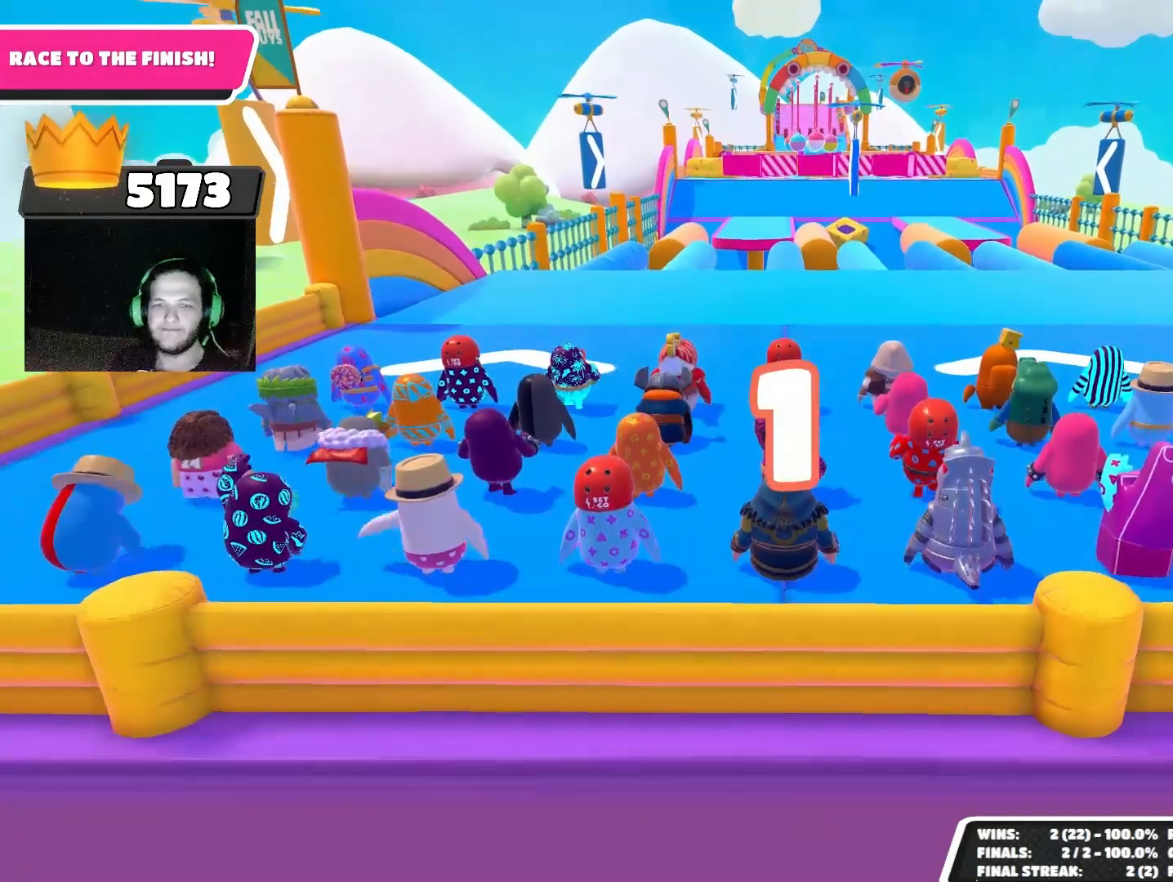
{"buttons": [], "left_stick": "up", "right_stick": "center", "events": [[167, "left_stick", "up-left"], [467, "left_stick", "up"]]}
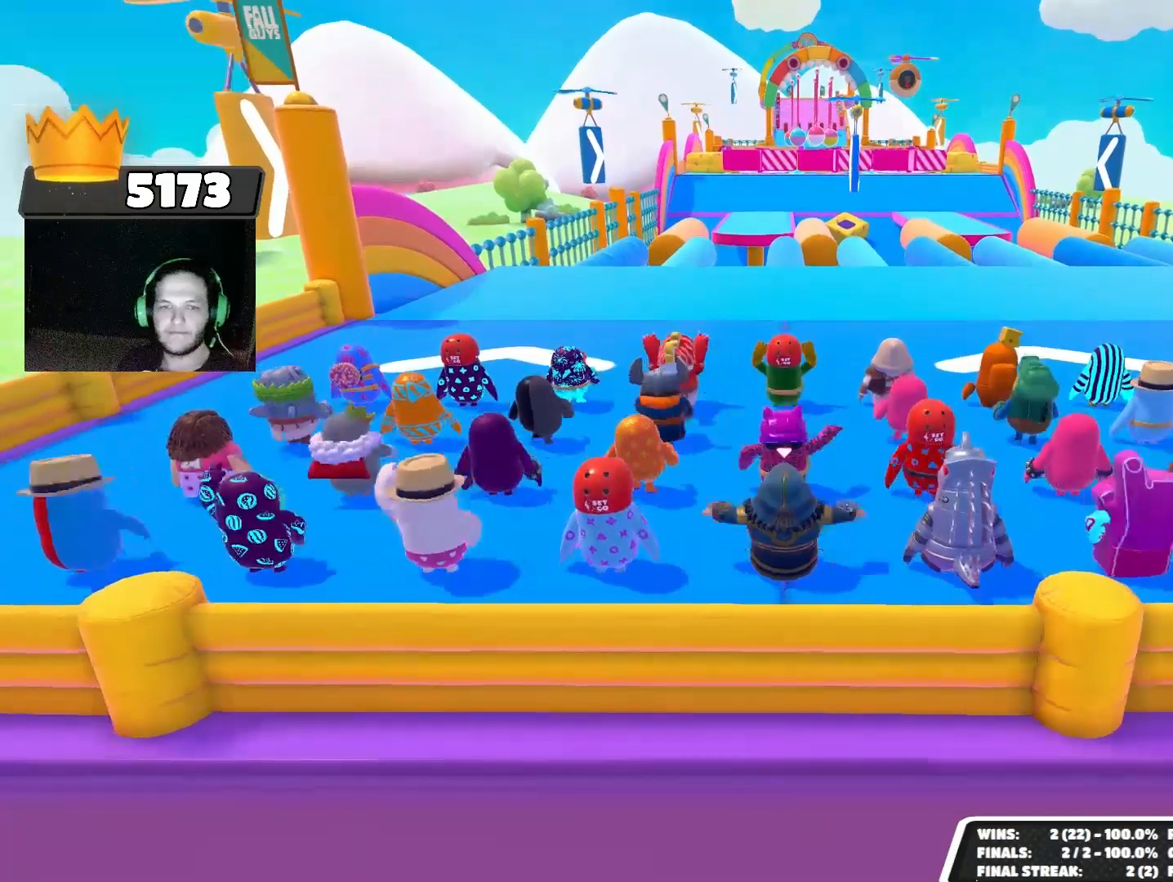
{"buttons": [], "left_stick": "up", "right_stick": "down", "events": [[100, "left_stick", "up-left"], [267, "left_stick", "up"], [333, "right_stick", "down"]]}
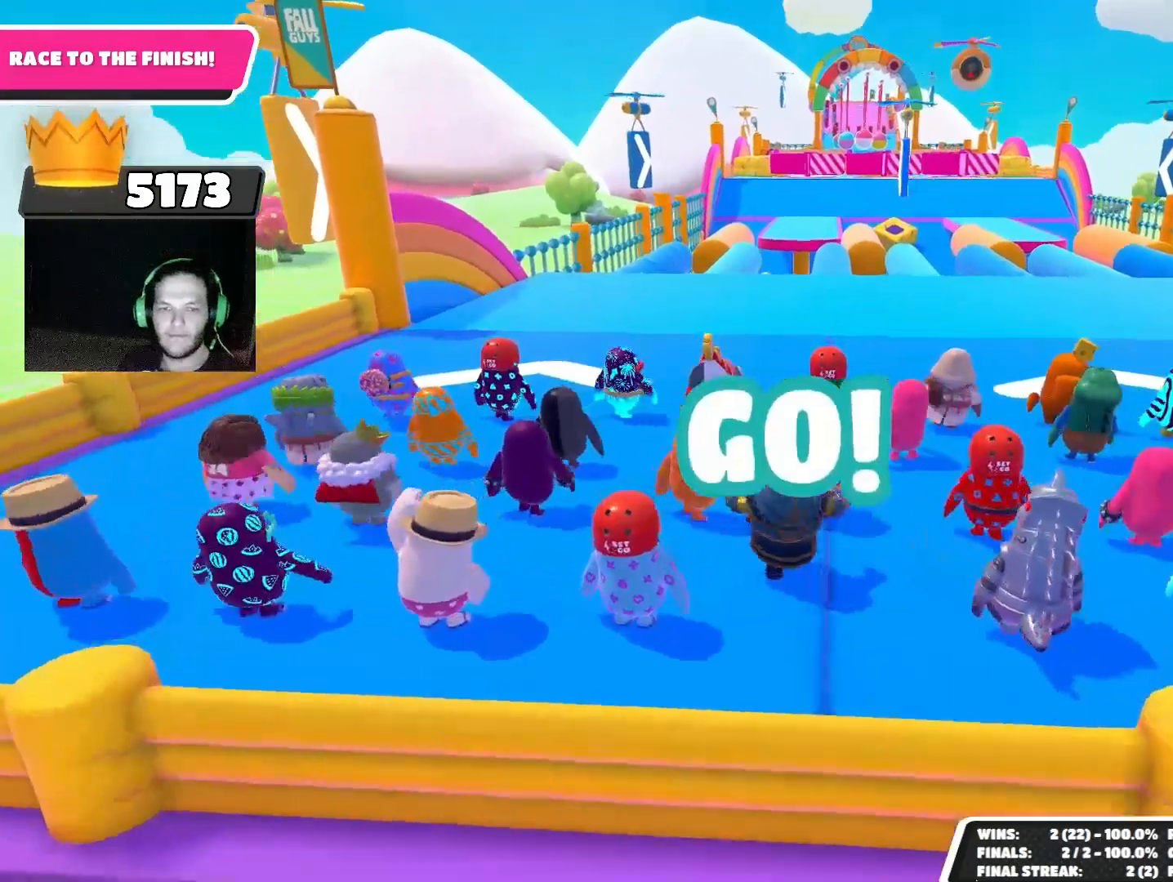
{"buttons": [], "left_stick": "up", "right_stick": "center", "events": [[200, "right_stick", "center"]]}
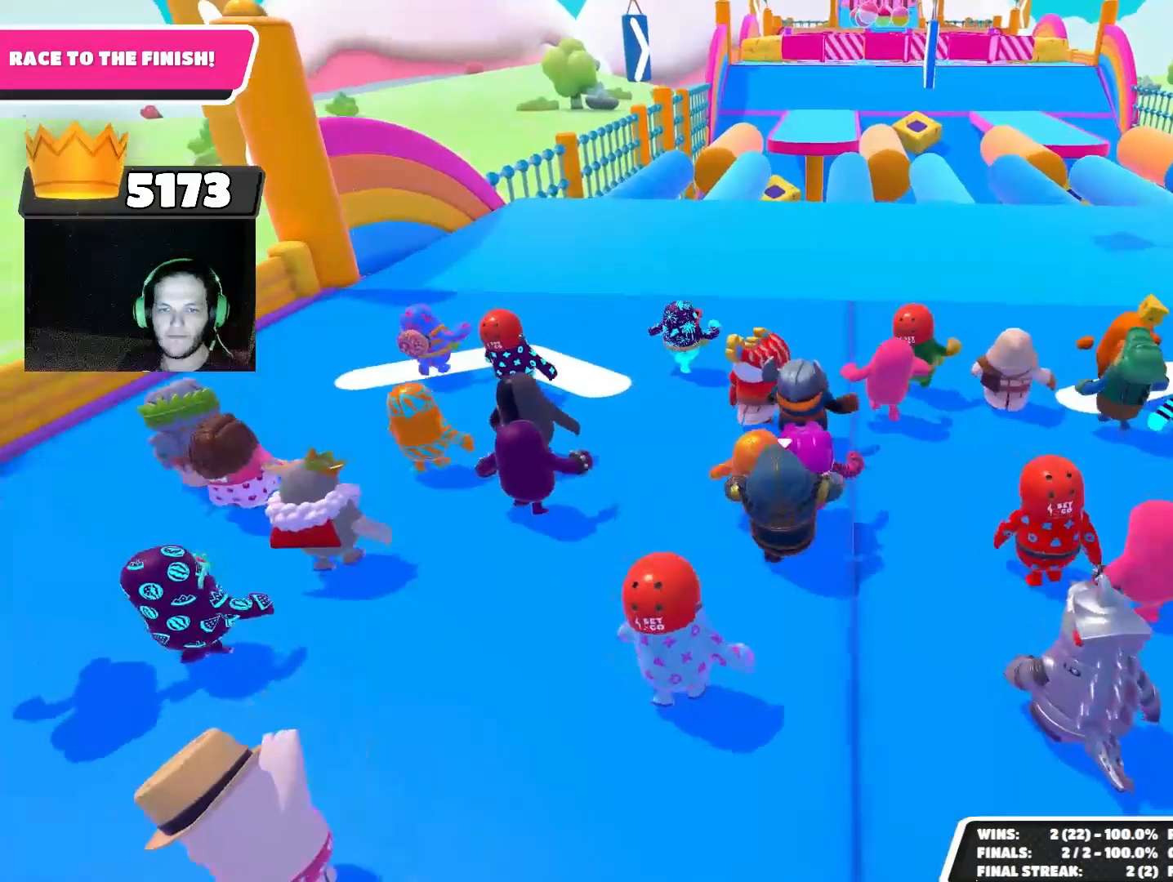
{"buttons": [], "left_stick": "up", "right_stick": "center", "events": []}
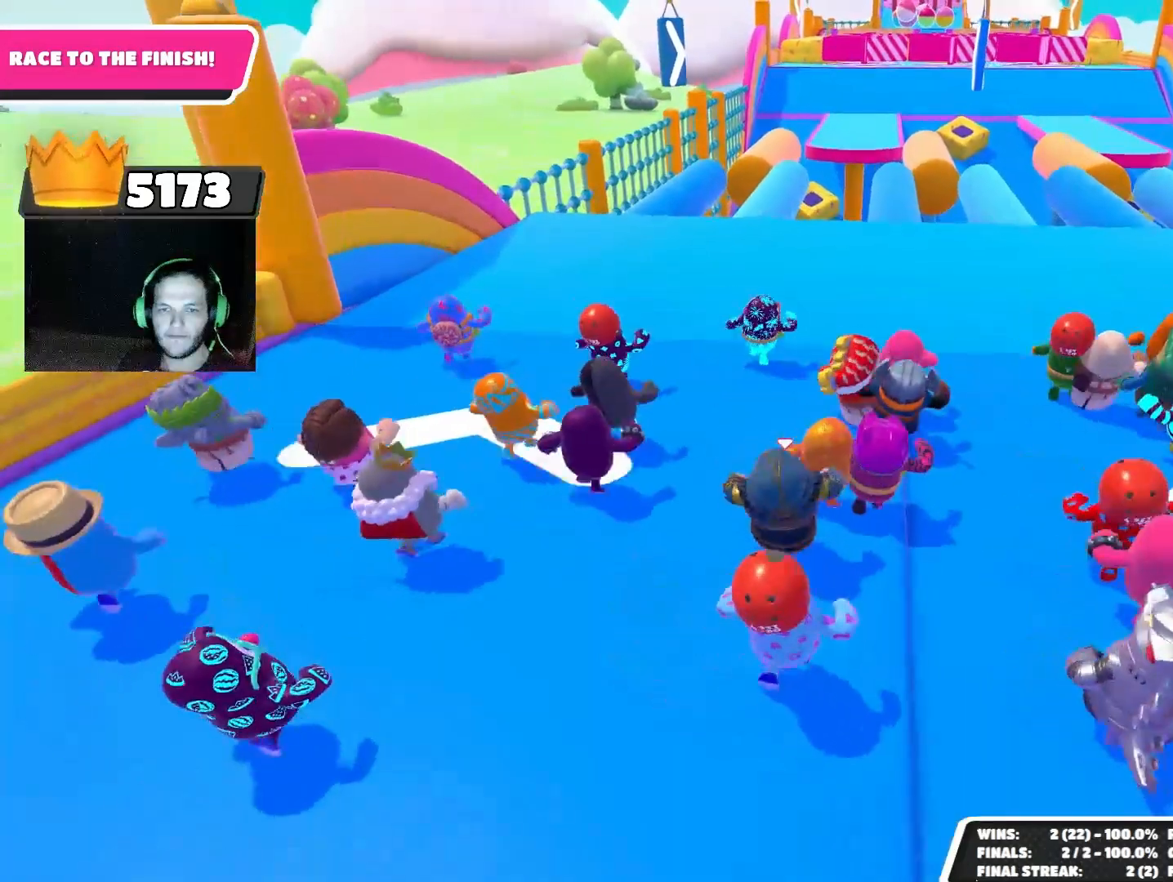
{"buttons": [], "left_stick": "up", "right_stick": "center", "events": [[67, "right_stick", "down-right"], [200, "right_stick", "center"]]}
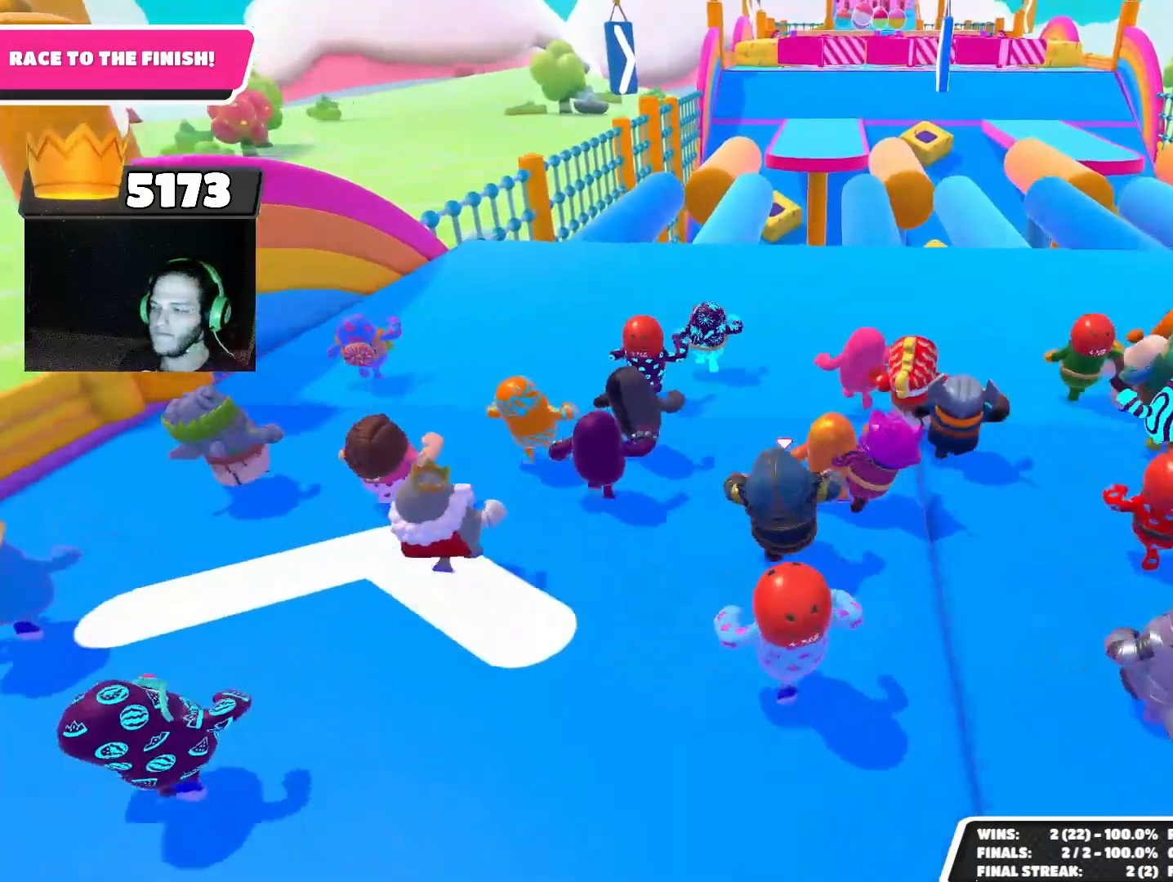
{"buttons": [], "left_stick": "up", "right_stick": "center", "events": []}
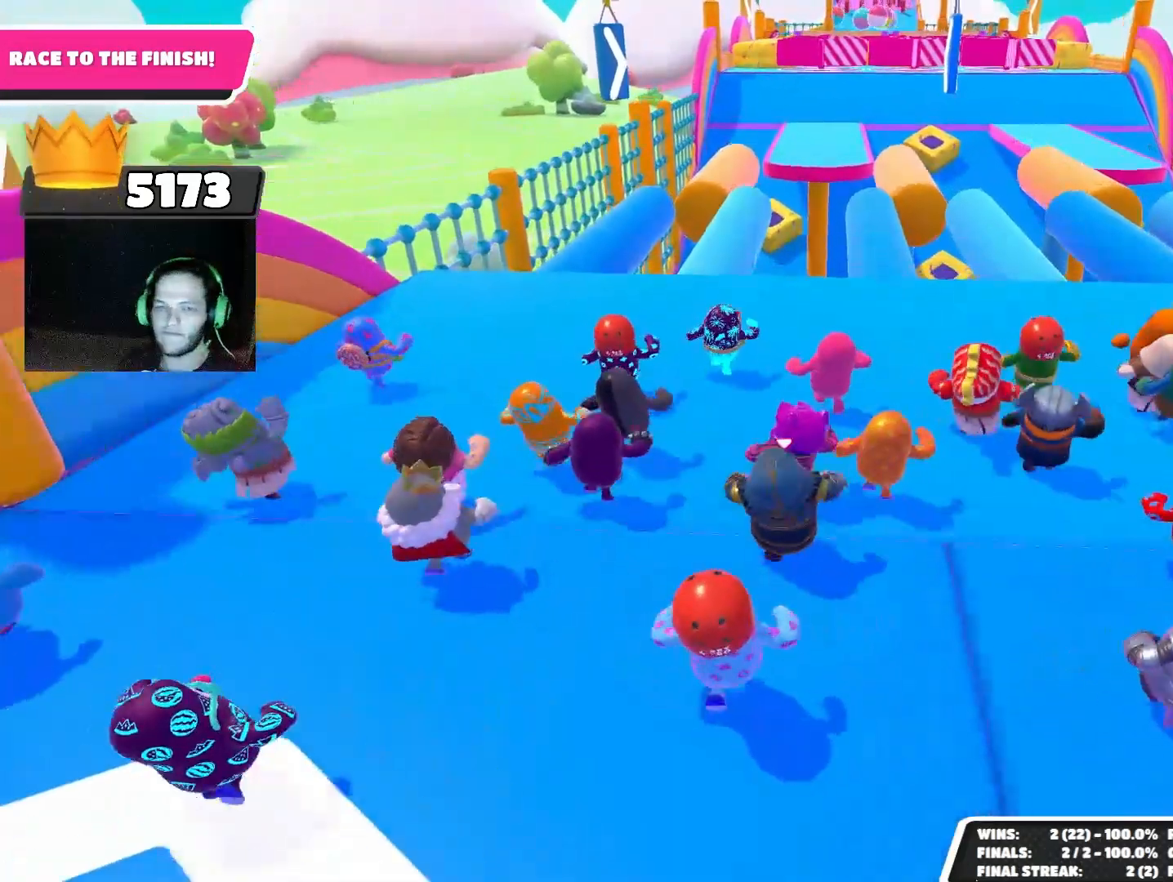
{"buttons": [], "left_stick": "up", "right_stick": "down-right", "events": [[500, "right_stick", "down-right"]]}
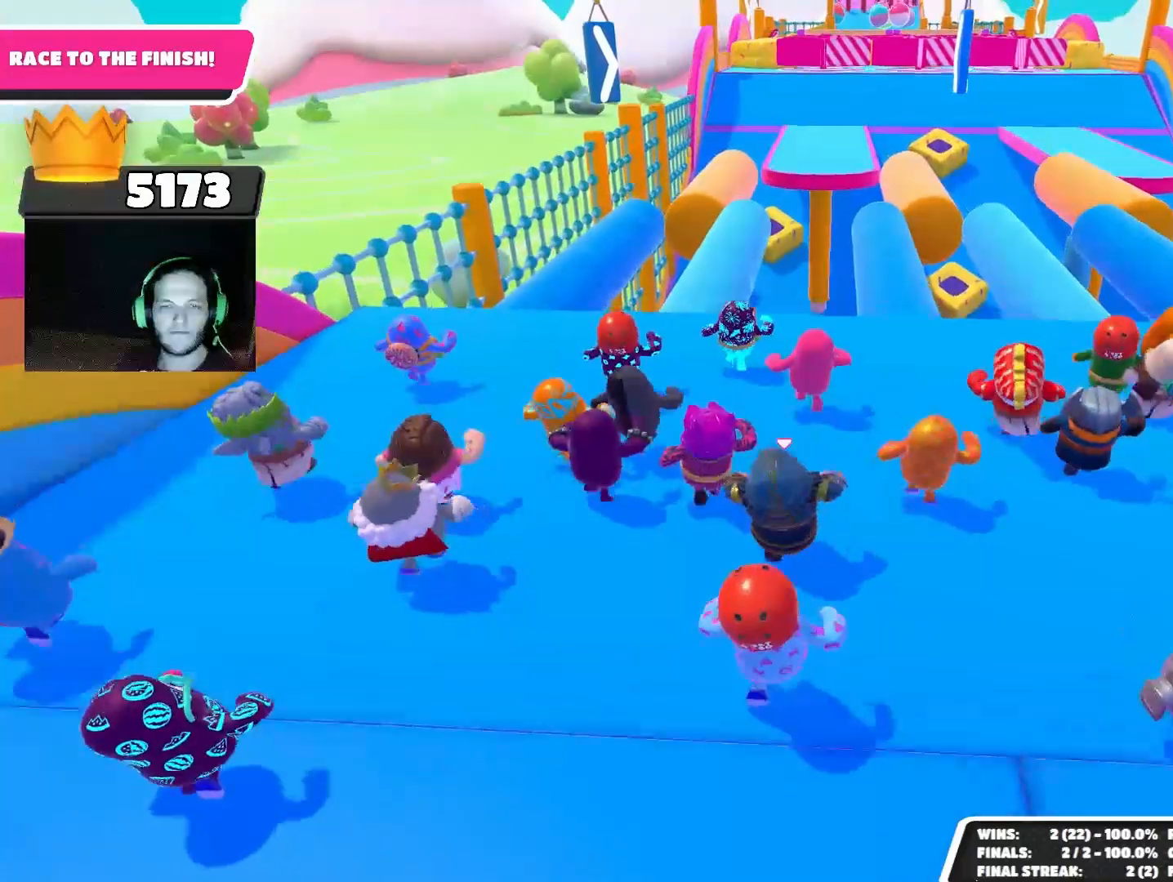
{"buttons": [], "left_stick": "up", "right_stick": "center", "events": [[133, "right_stick", "center"], [300, "right_stick", "down"], [467, "right_stick", "center"]]}
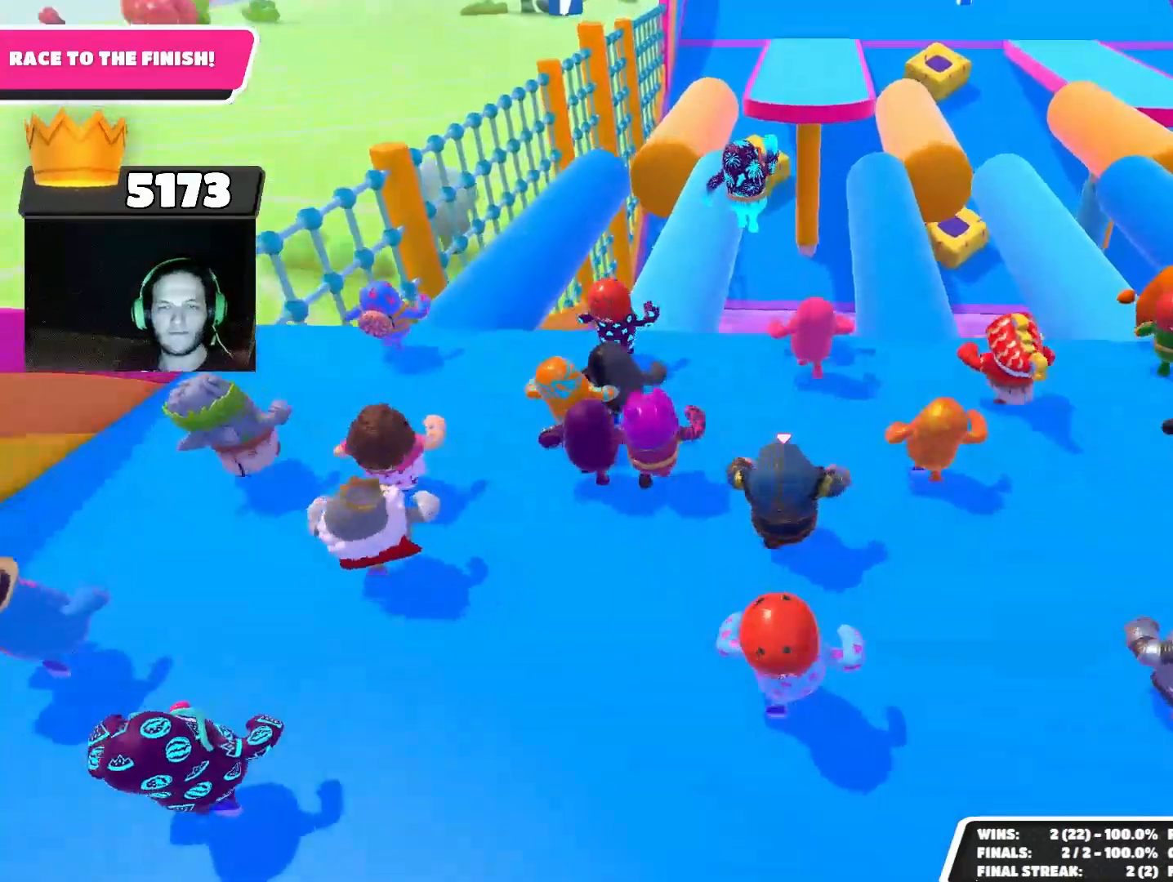
{"buttons": [], "left_stick": "up", "right_stick": "center", "events": [[200, "right_stick", "up"], [300, "right_stick", "center"]]}
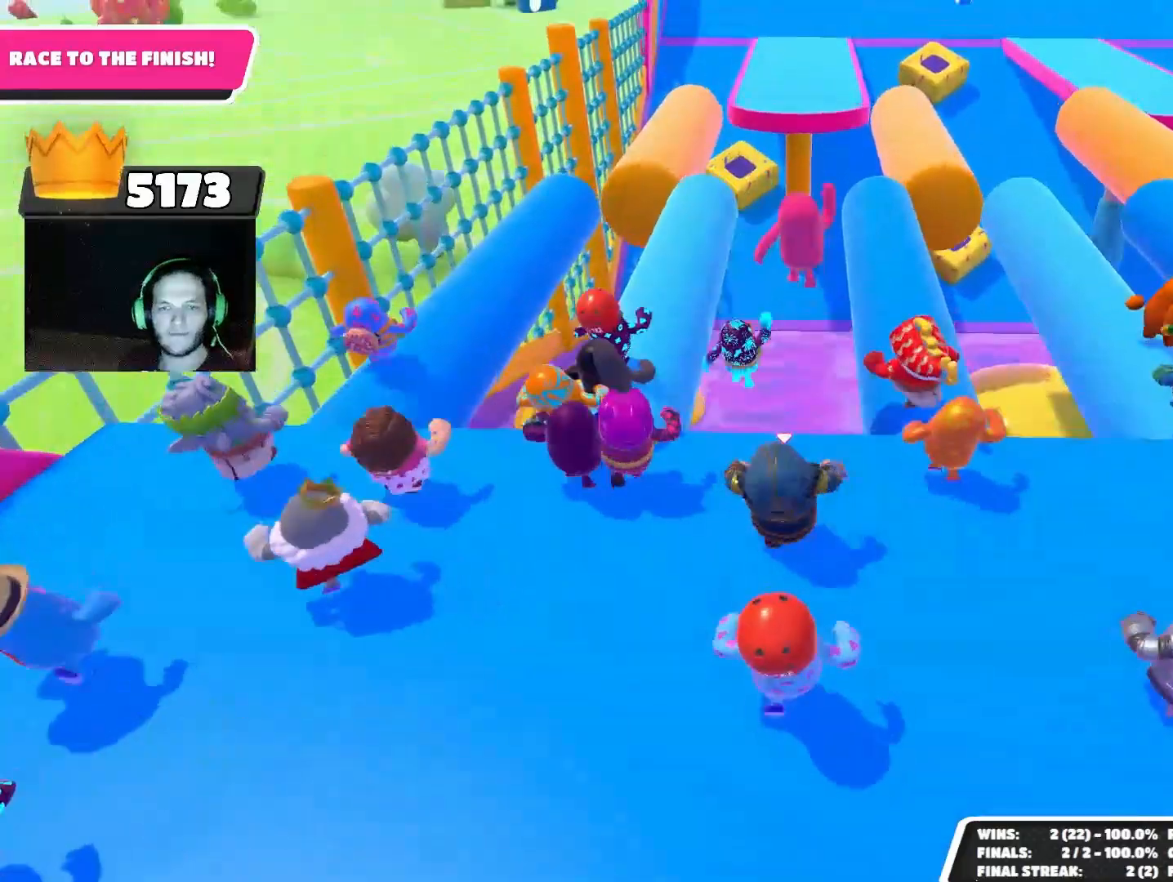
{"buttons": [], "left_stick": "center", "right_stick": "center", "events": [[500, "left_stick", "center"]]}
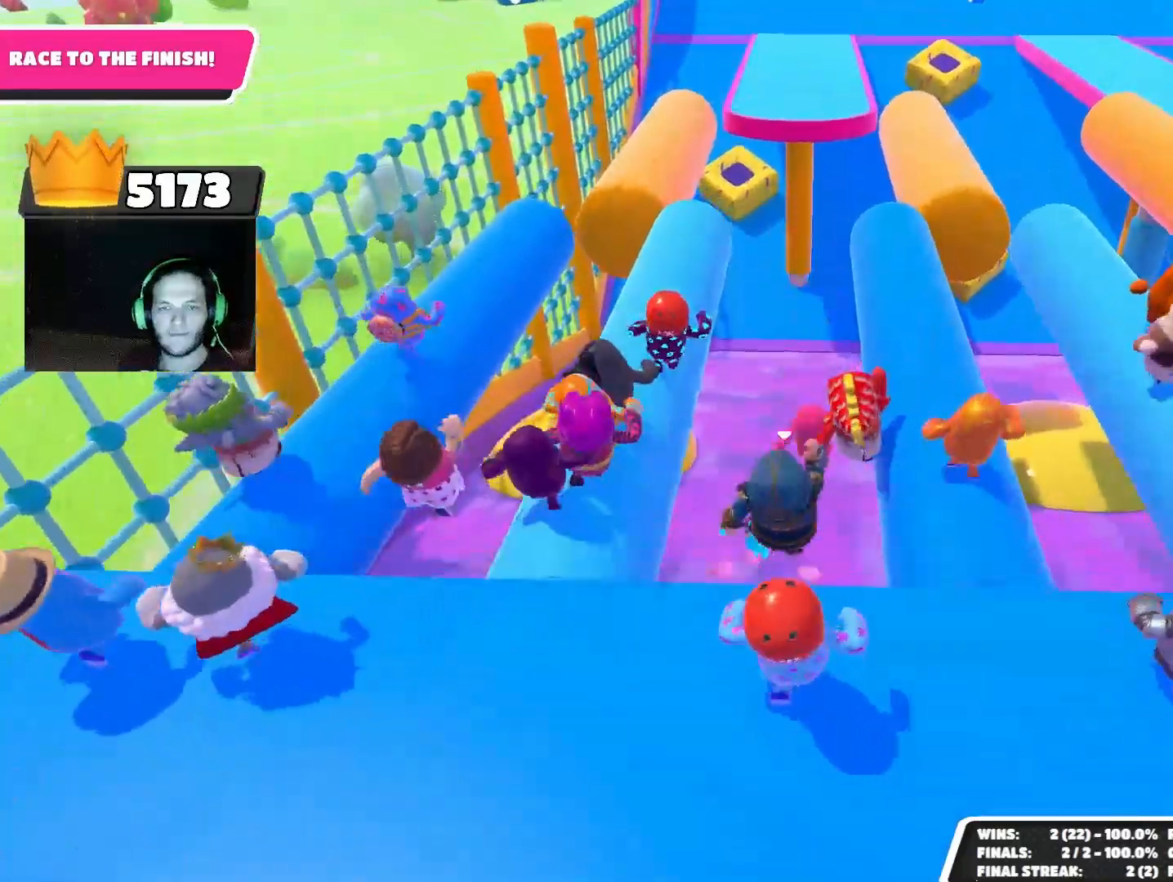
{"buttons": [], "left_stick": "up", "right_stick": "center", "events": [[133, "left_stick", "down-right"], [300, "left_stick", "up-left"], [500, "left_stick", "up"]]}
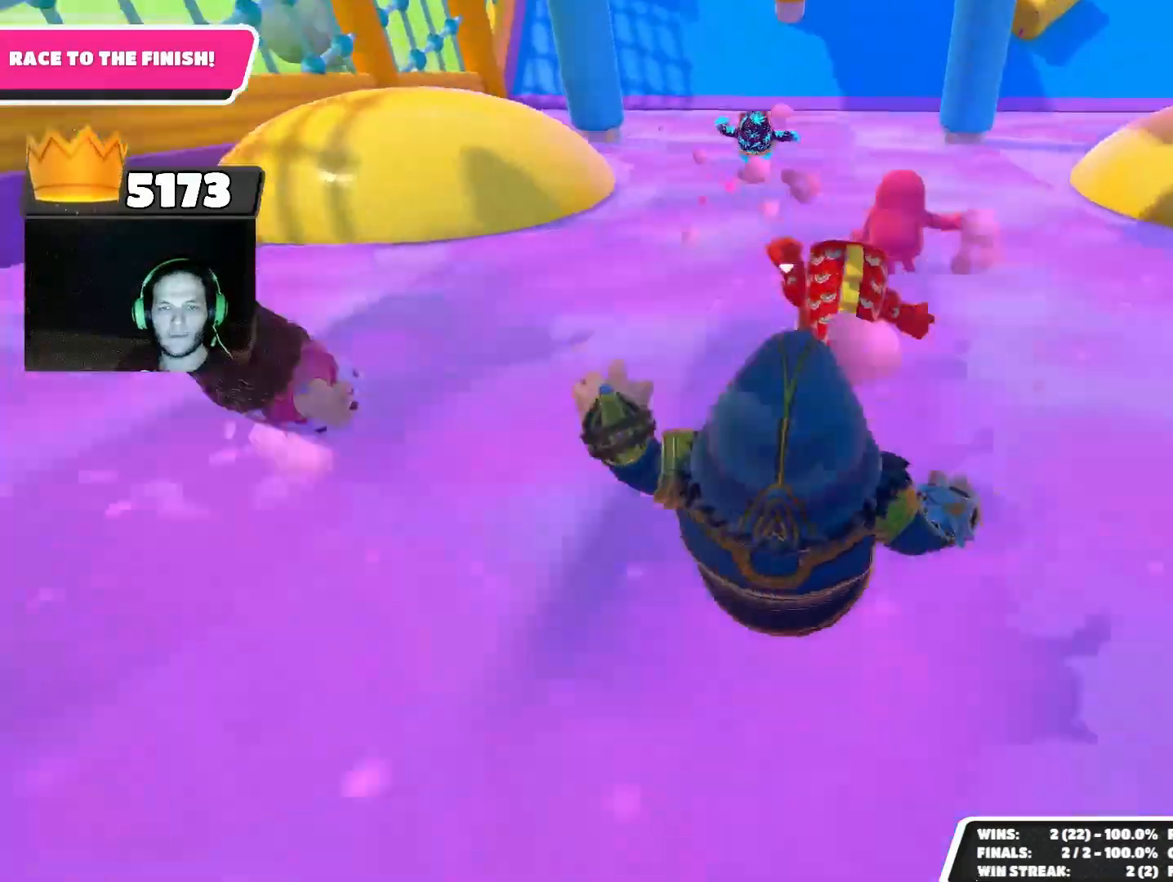
{"buttons": [], "left_stick": "up", "right_stick": "center", "events": []}
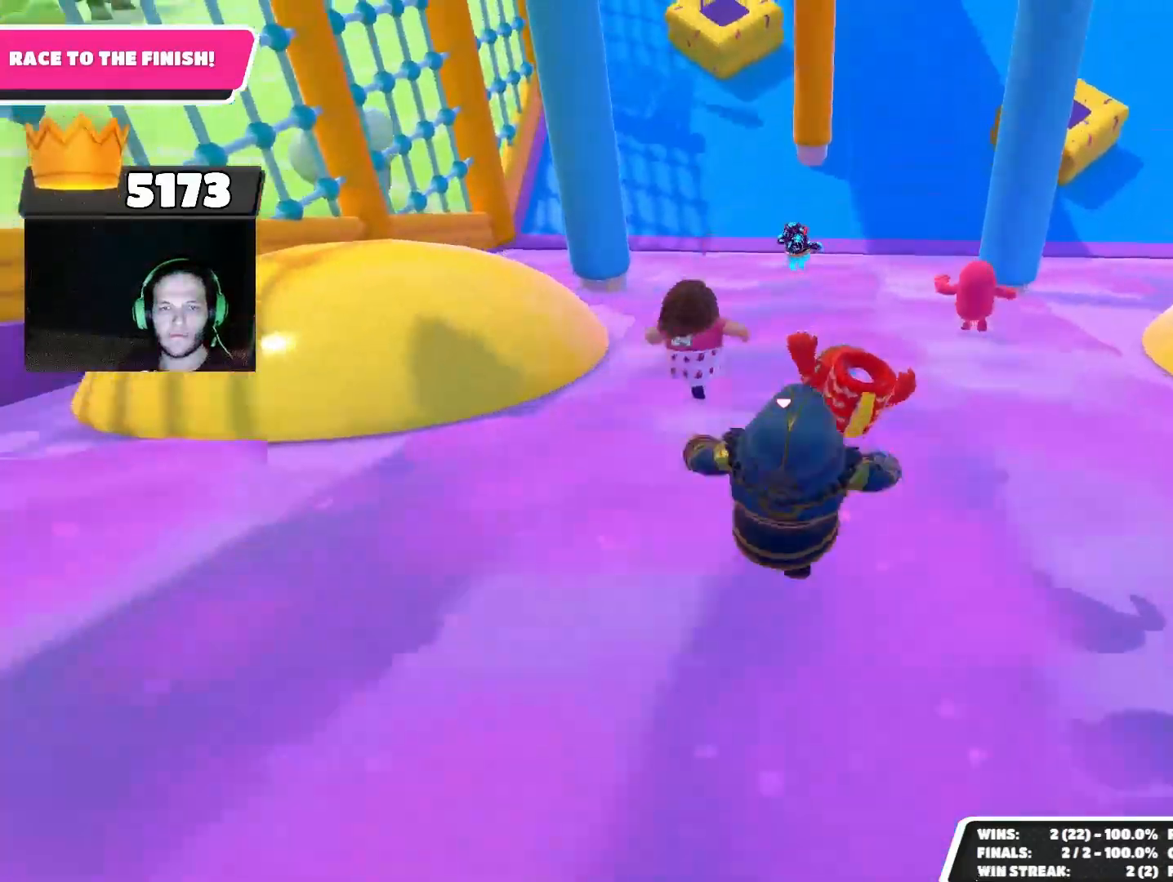
{"buttons": [], "left_stick": "up-right", "right_stick": "down", "events": [[200, "right_stick", "up"], [367, "right_stick", "center"], [467, "left_stick", "up-right"], [500, "right_stick", "down"]]}
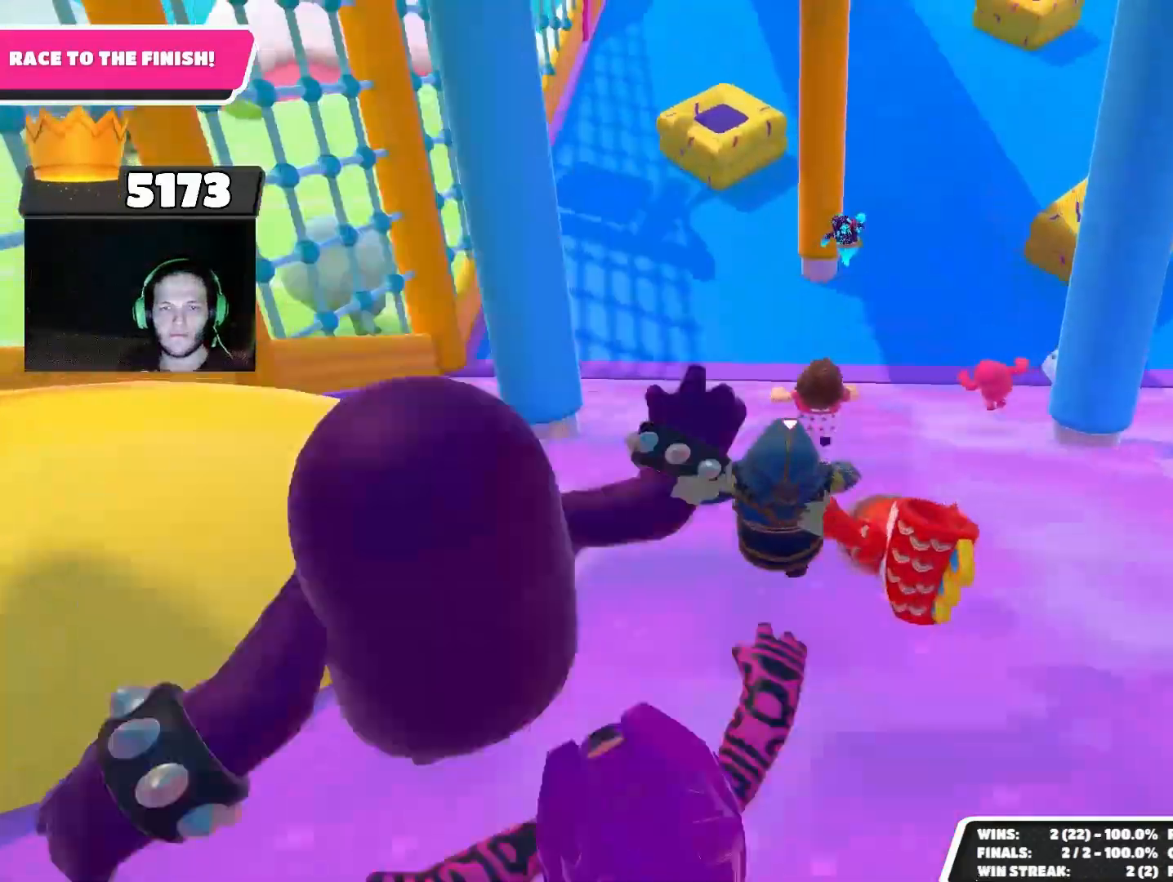
{"buttons": [], "left_stick": "up-right", "right_stick": "up", "events": [[400, "right_stick", "center"], [500, "right_stick", "up"]]}
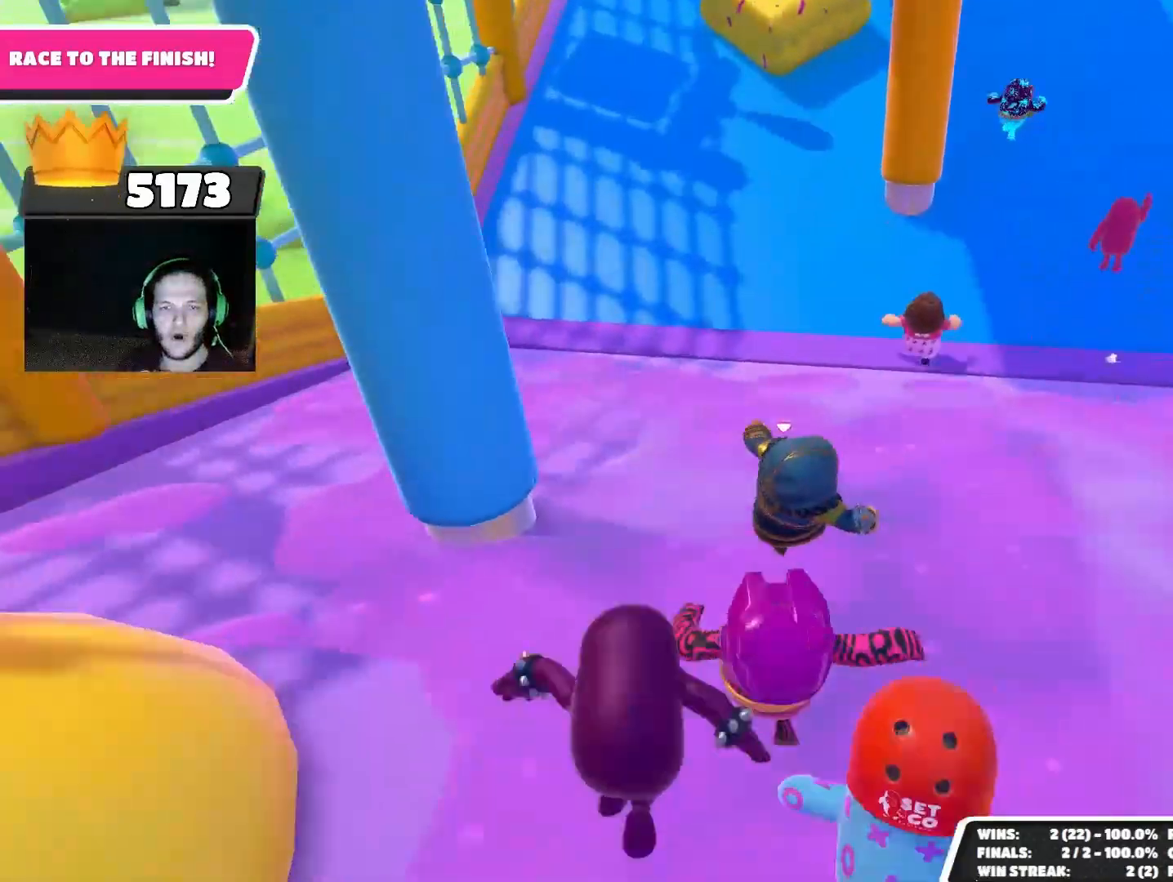
{"buttons": ["CROSS"], "left_stick": "up", "right_stick": "center", "events": [[200, "left_stick", "up"], [233, "right_stick", "center"], [467, "CROSS", "down"]]}
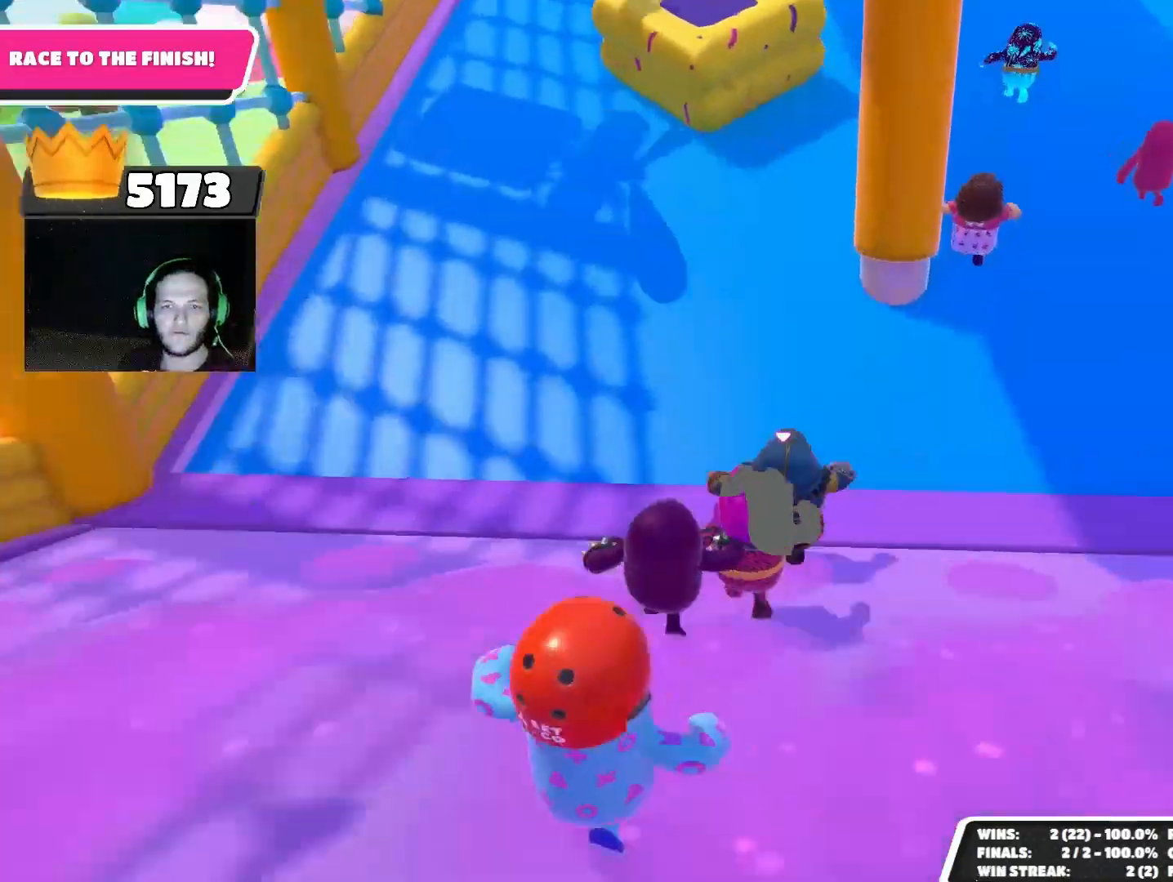
{"buttons": [], "left_stick": "up", "right_stick": "up", "events": [[100, "CROSS", "up"], [500, "right_stick", "up"]]}
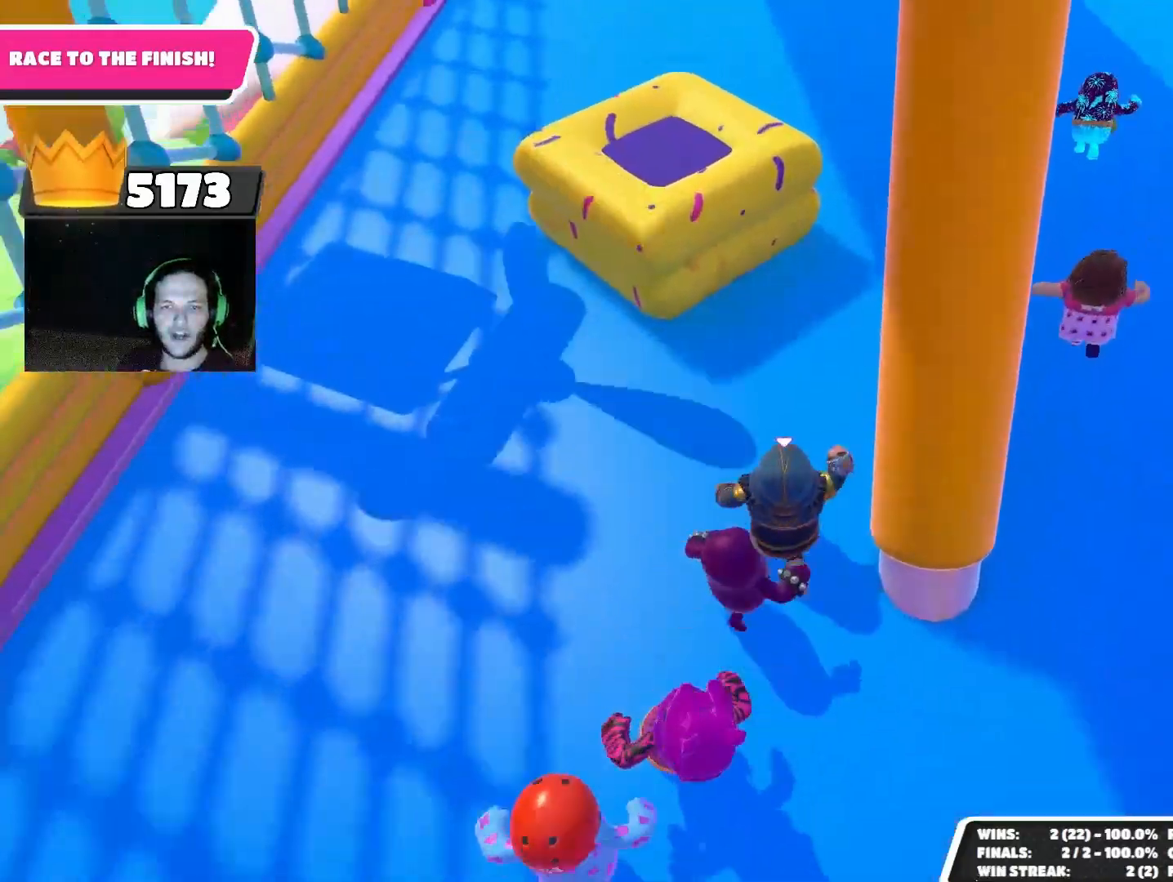
{"buttons": [], "left_stick": "up", "right_stick": "center", "events": [[233, "right_stick", "center"]]}
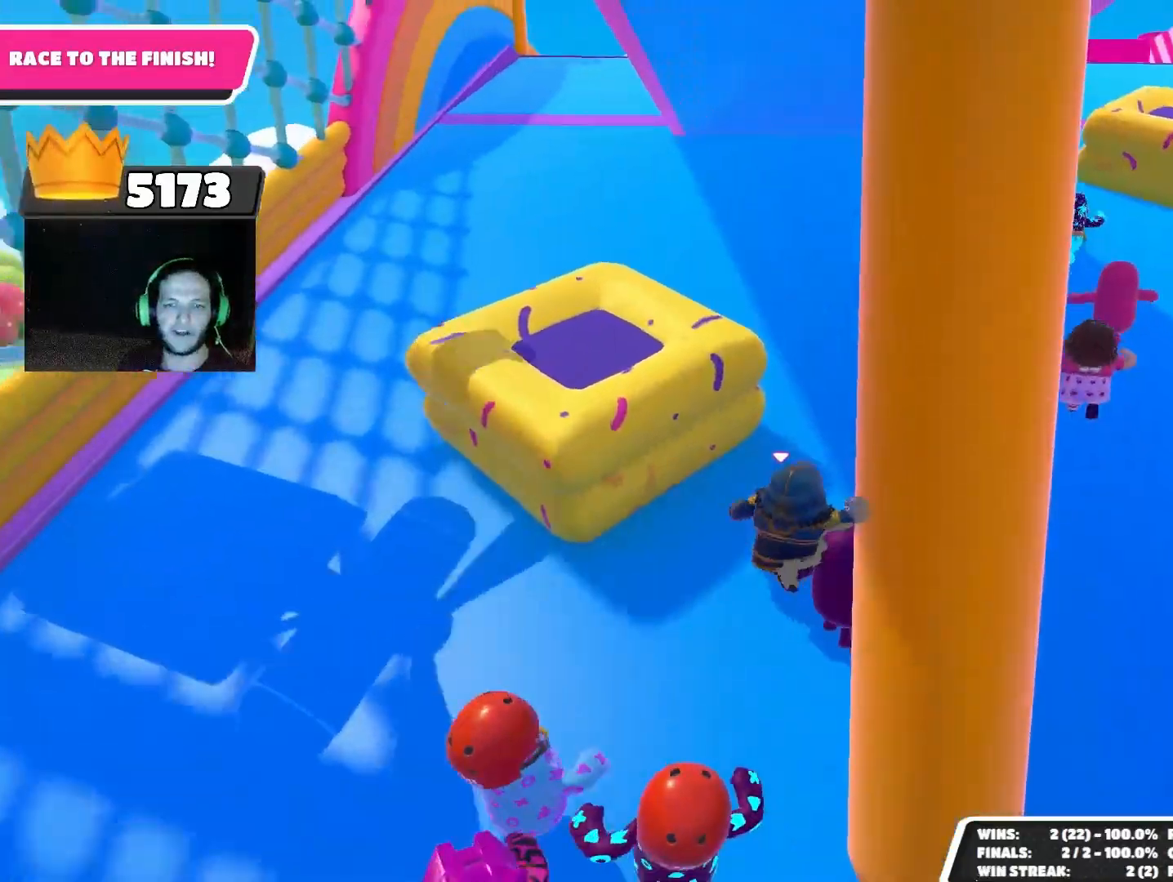
{"buttons": [], "left_stick": "up", "right_stick": "center", "events": []}
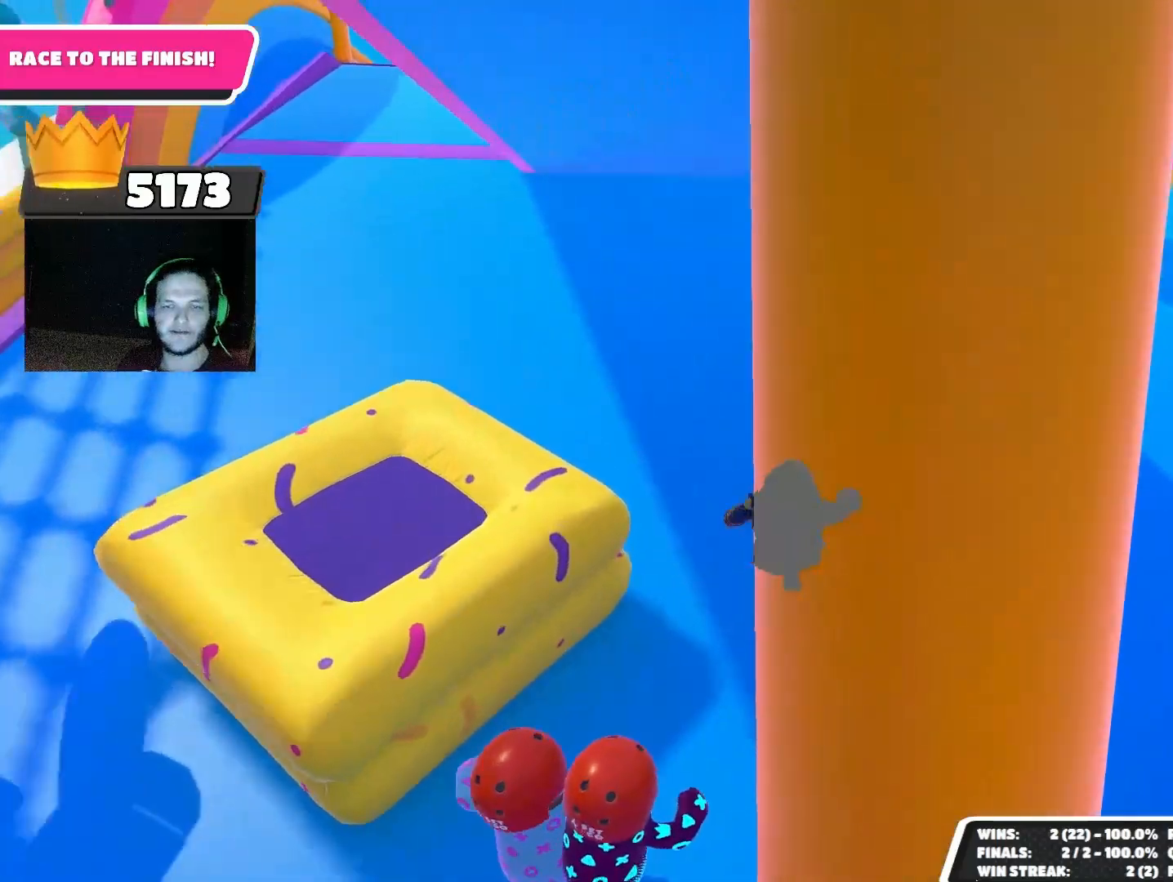
{"buttons": [], "left_stick": "up", "right_stick": "center", "events": []}
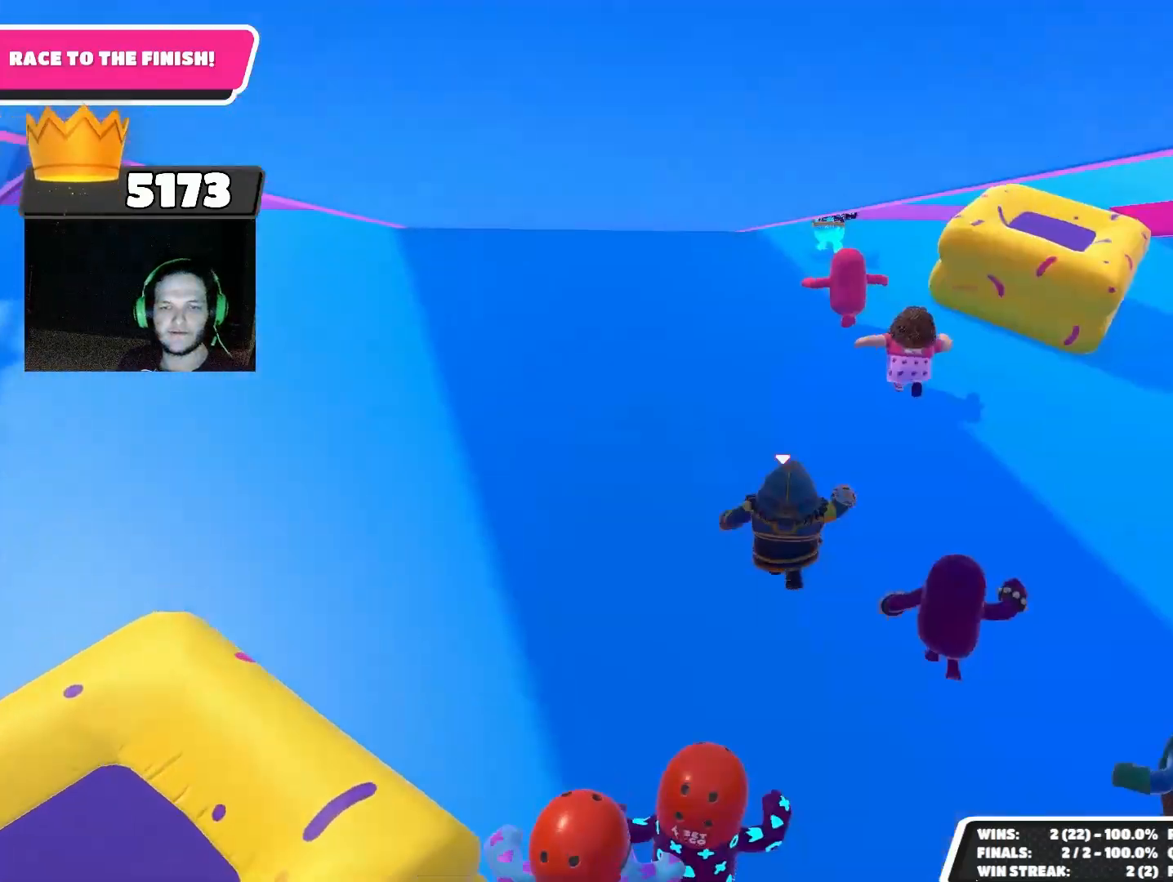
{"buttons": [], "left_stick": "up-right", "right_stick": "down-left", "events": [[233, "right_stick", "down-left"], [333, "left_stick", "up-right"]]}
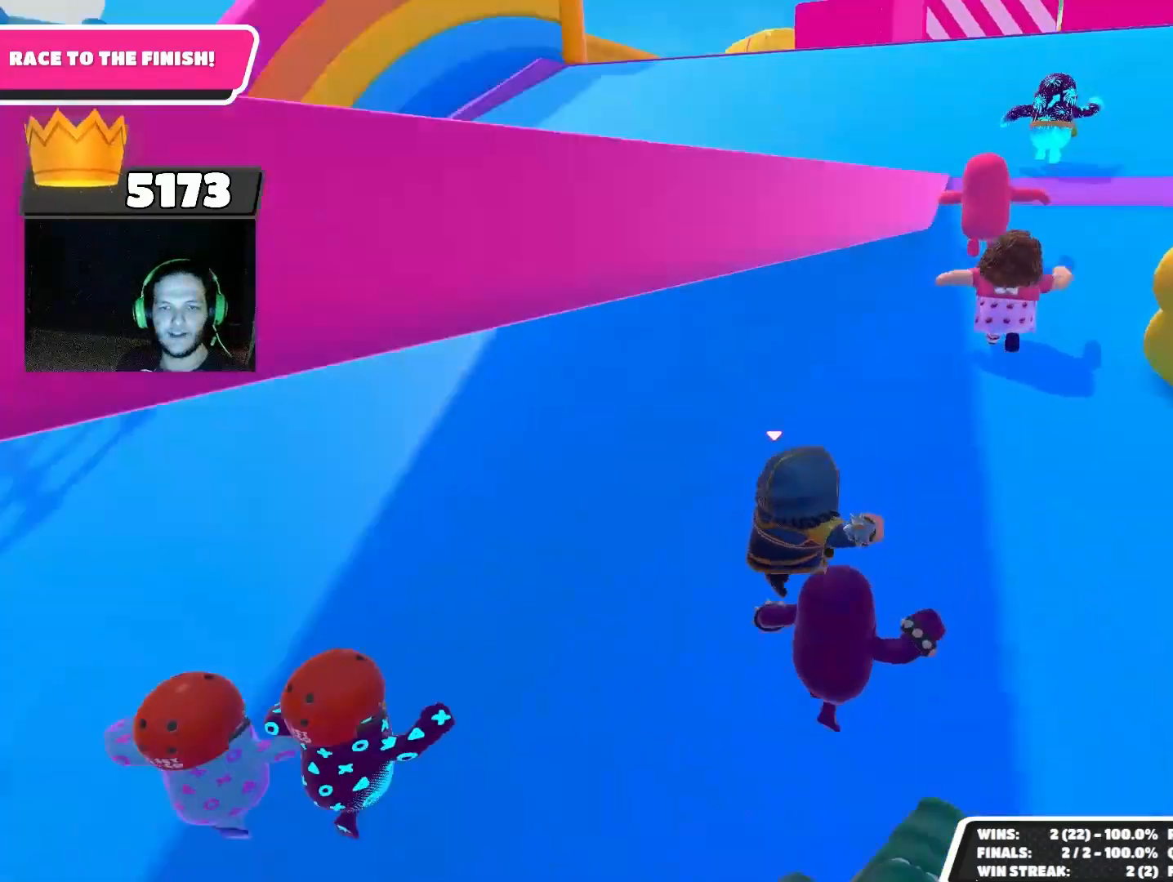
{"buttons": [], "left_stick": "right", "right_stick": "center", "events": [[100, "left_stick", "right"], [367, "right_stick", "center"]]}
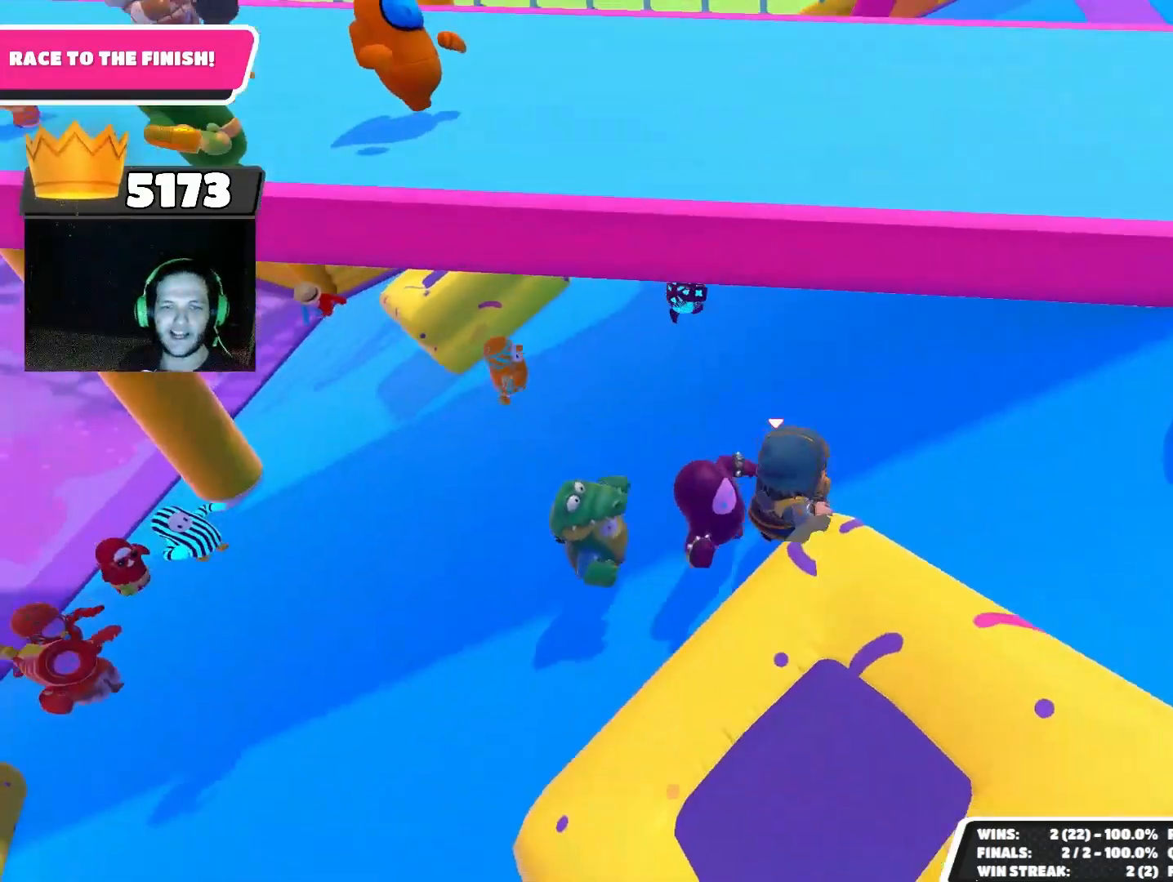
{"buttons": [], "left_stick": "right", "right_stick": "left", "events": [[133, "right_stick", "left"], [267, "right_stick", "center"], [400, "right_stick", "left"]]}
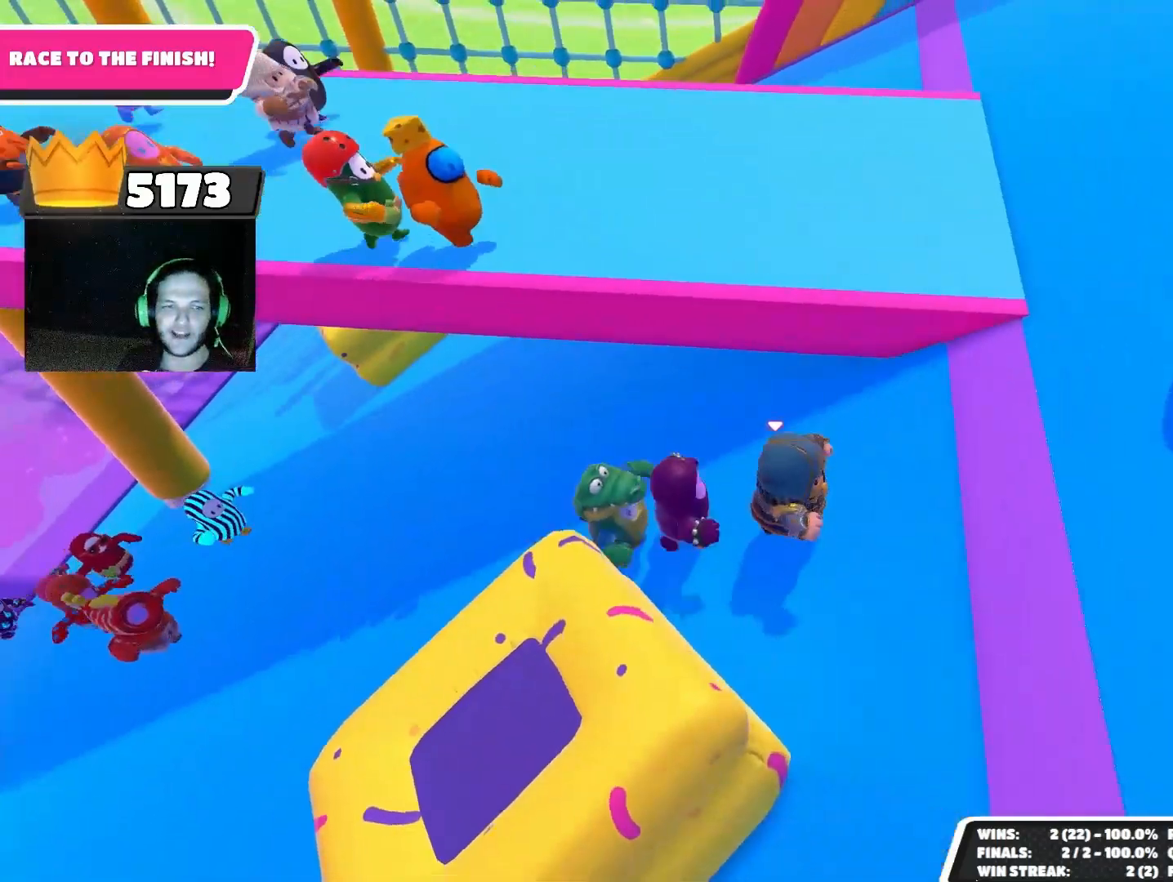
{"buttons": [], "left_stick": "right", "right_stick": "left", "events": []}
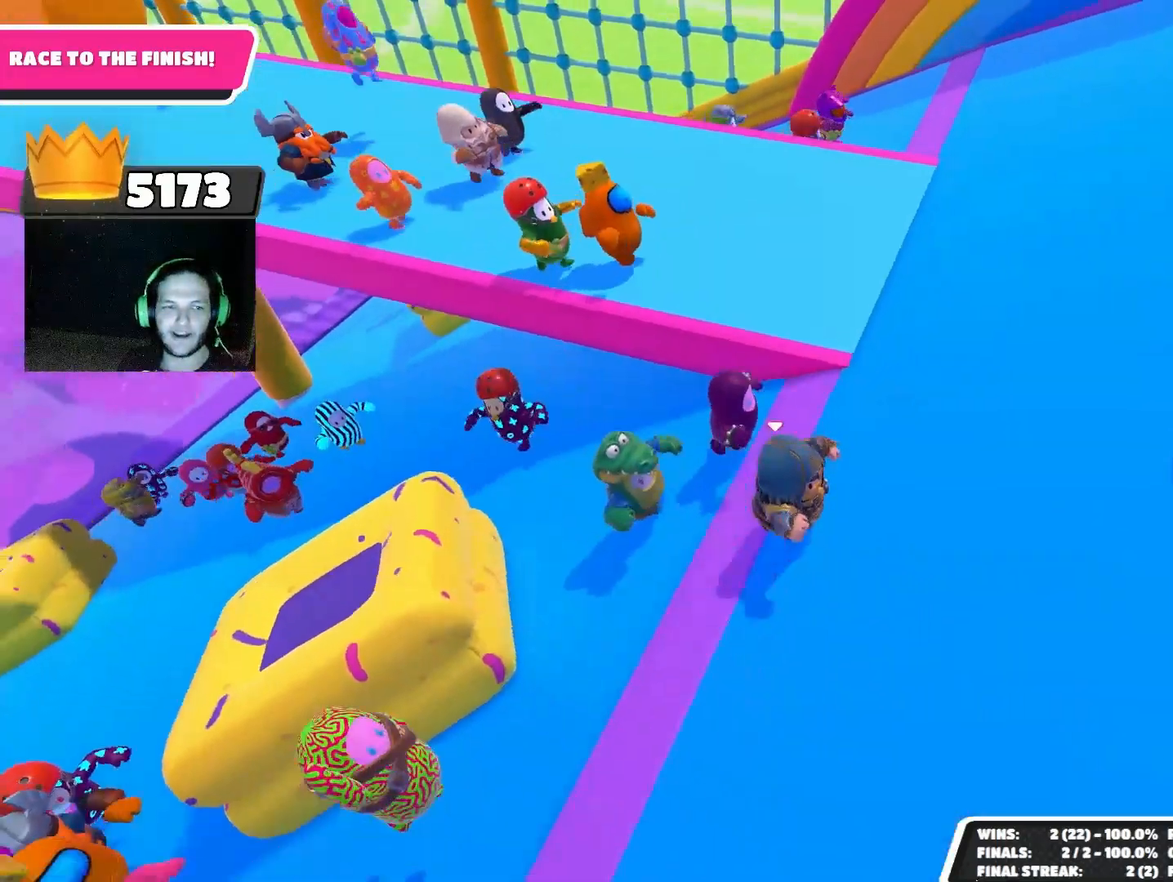
{"buttons": [], "left_stick": "up", "right_stick": "up-right", "events": [[33, "right_stick", "center"], [133, "right_stick", "right"], [333, "right_stick", "up-right"], [367, "left_stick", "up-right"], [500, "left_stick", "up"]]}
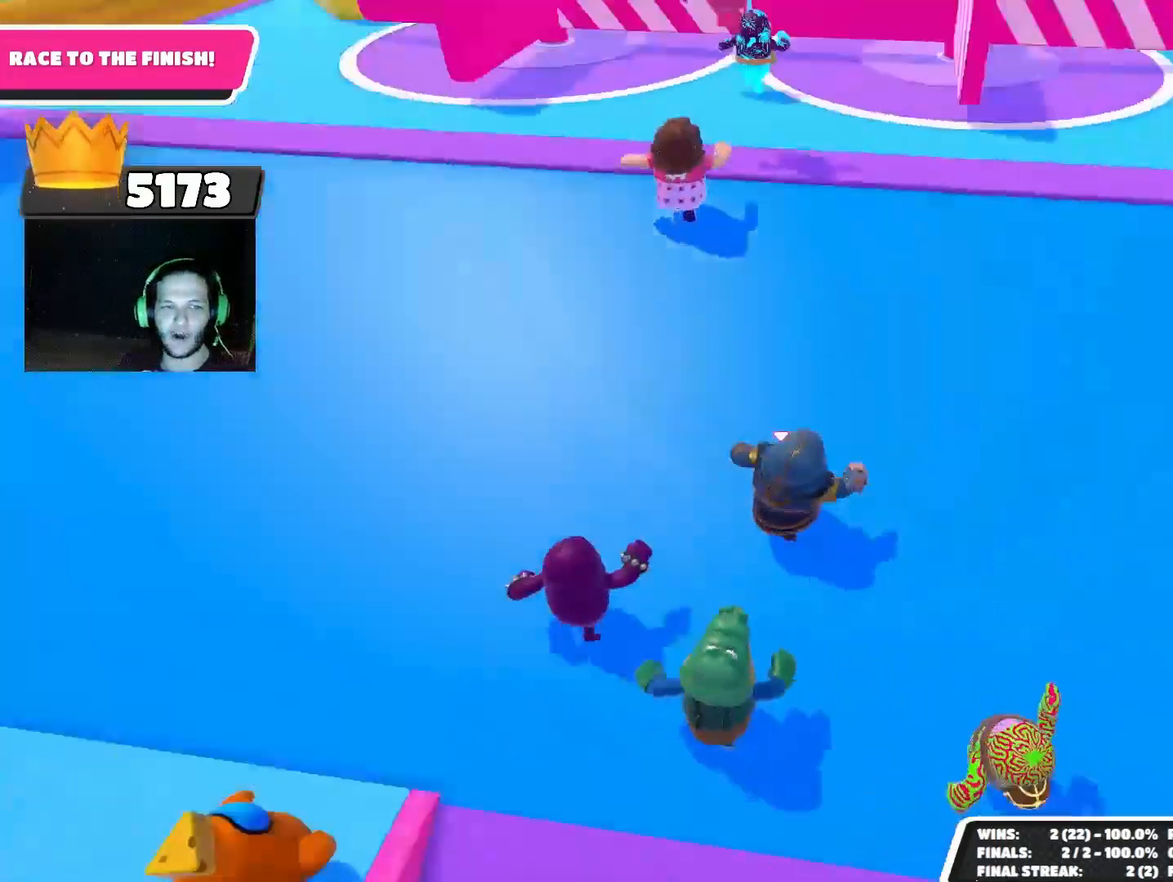
{"buttons": [], "left_stick": "up-left", "right_stick": "center", "events": [[100, "right_stick", "center"], [200, "left_stick", "up-left"]]}